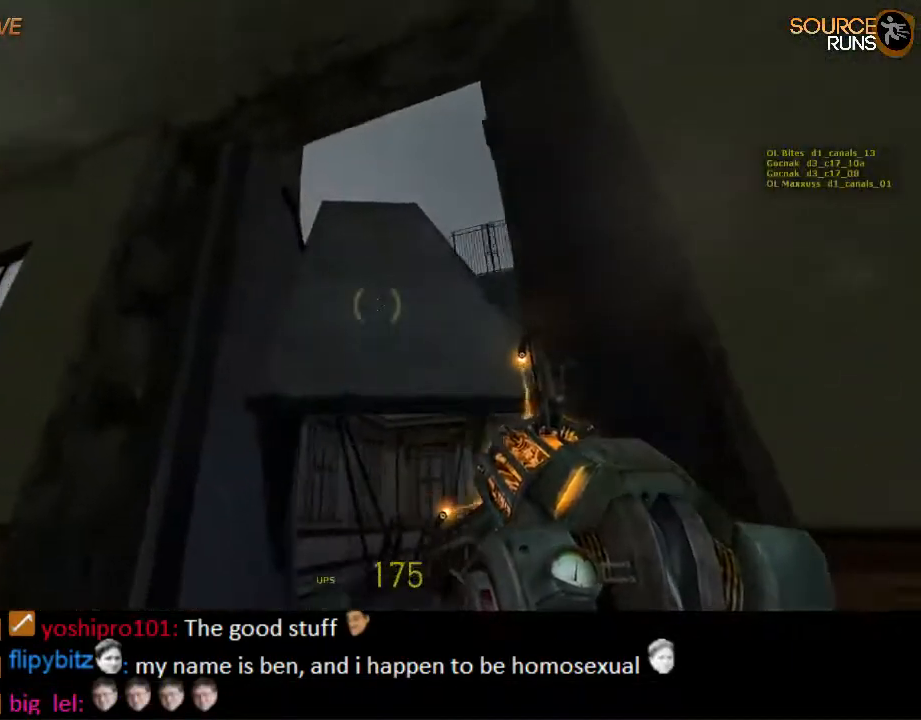
Gameplay with keyboard and mouse; each line is a JSON object with the keys and mouse buttons held at the frame after it. "events" lists presses ("down") and releases ("up") of "1", "2", "3", "4", "5", "a", "alt", "c", "ctrl", "d", "e", "f", "q", "r", "s", "shift", "space", "tab", "v", "w", "x", "z", "mouse_left", "mouse_middle", "mouse_right", "mouse_wheel_up" and "mouse_wheel_down" between this image and that frame as [ms after this image, input, new state], when the widget could be followed in between. "mouse_left", "mouse_middle", "mouse_right", "mouse_wheel_up", "mouse_wheel_down" = the "left", "middle", "right", "wheel_up", "wheel_down" buttons of the "mouse" list. No other keys are recorded. Mouse movement is not recorded.
{"keys": ["w"], "mouse": [], "events": [[67, "w", "down"], [100, "a", "up"]]}
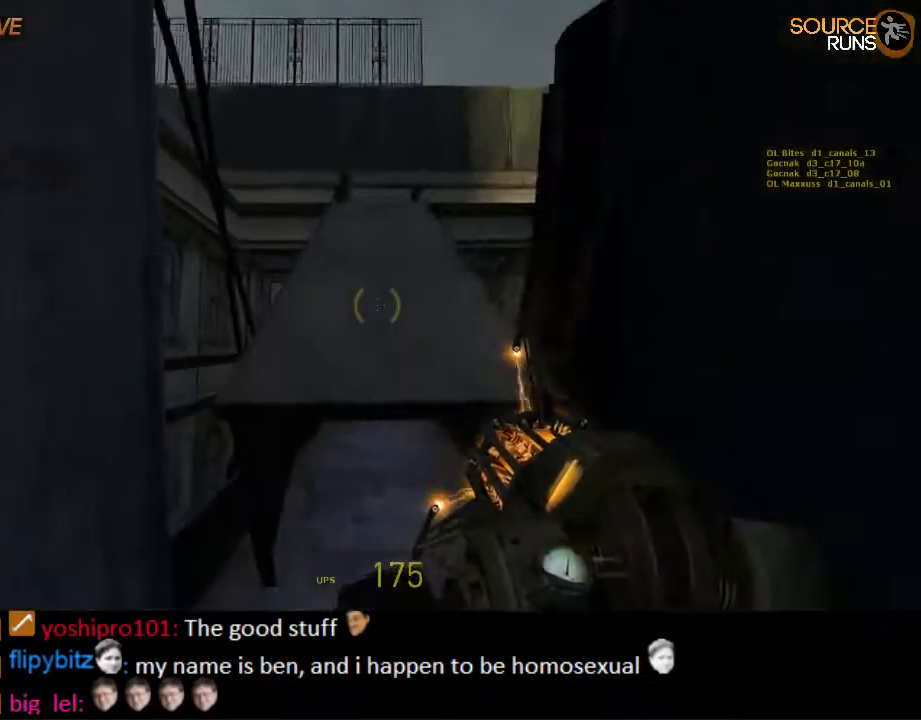
{"keys": ["shift", "w"], "mouse": [], "events": [[34, "mouse_left", "down"], [150, "mouse_left", "up"], [184, "shift", "down"]]}
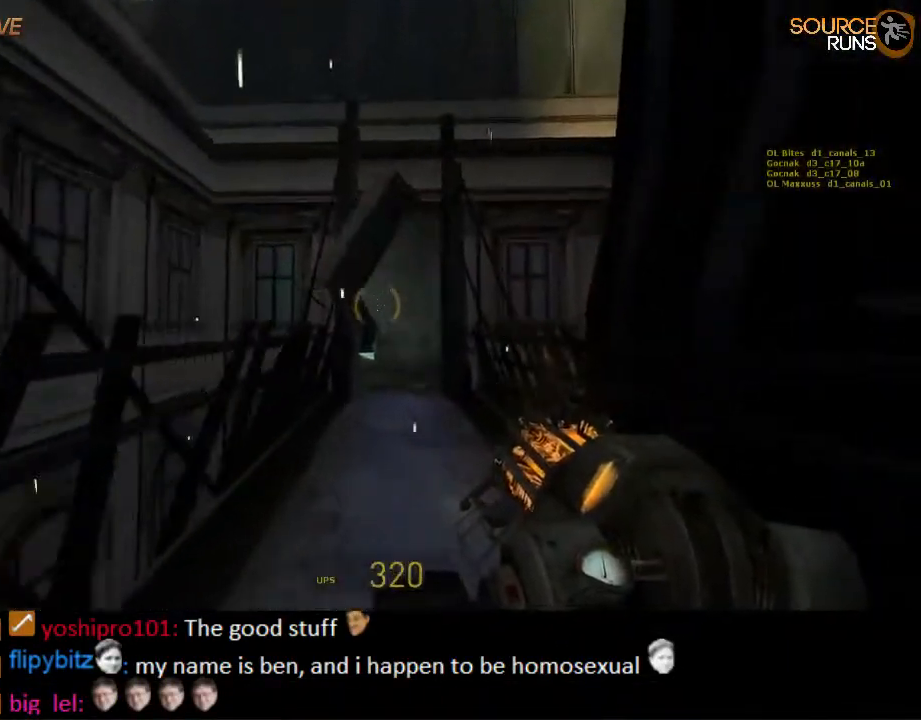
{"keys": ["shift", "w"], "mouse": ["right"], "events": [[417, "mouse_right", "down"]]}
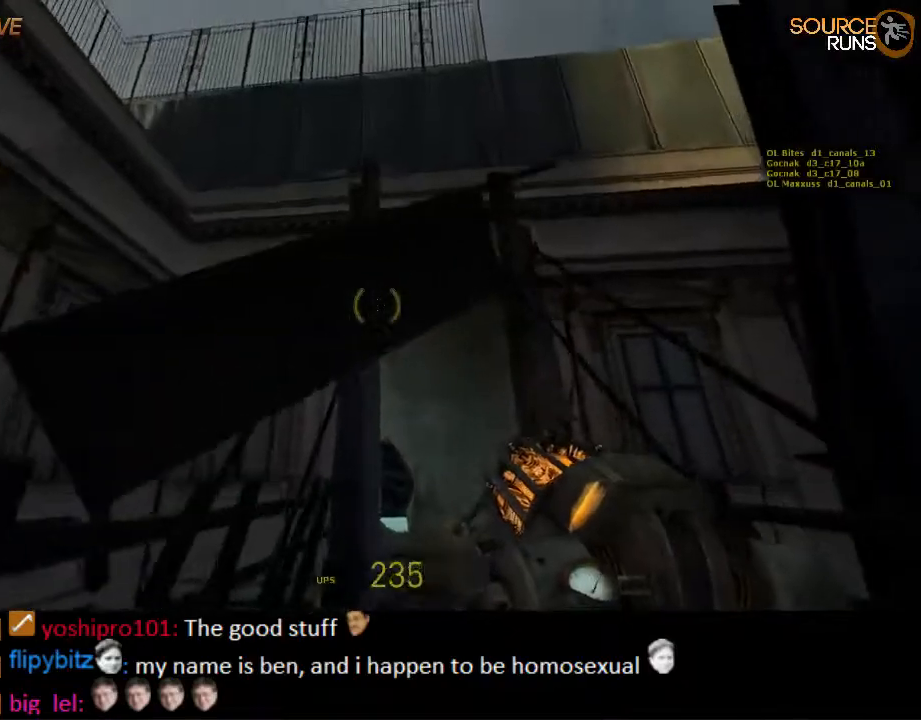
{"keys": ["a"], "mouse": [], "events": [[17, "shift", "up"], [117, "d", "down"], [150, "mouse_right", "up"], [217, "d", "up"], [334, "a", "down"], [367, "w", "up"]]}
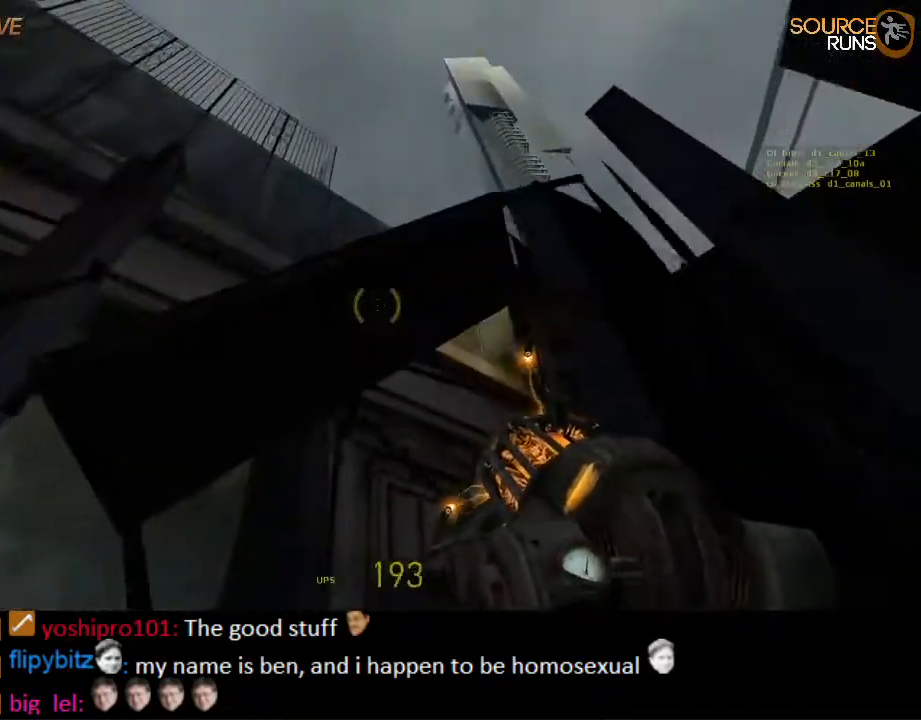
{"keys": ["w"], "mouse": [], "events": [[200, "w", "down"], [234, "a", "up"], [267, "d", "down"], [350, "d", "up"]]}
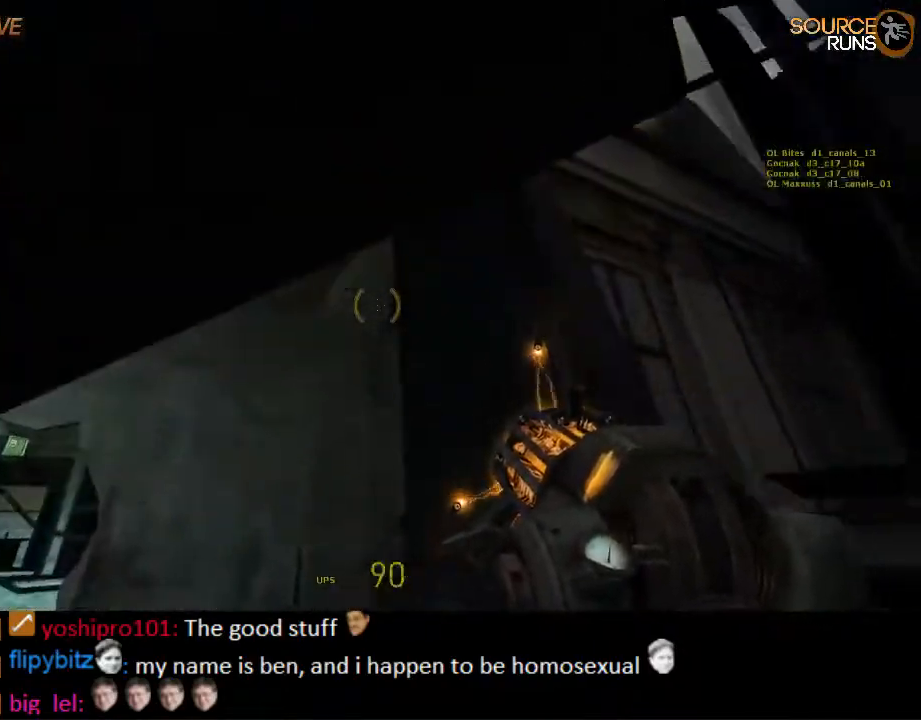
{"keys": ["d", "s"], "mouse": [], "events": [[17, "a", "down"], [50, "mouse_right", "down"], [50, "w", "up"], [84, "a", "up"], [150, "d", "down"], [150, "mouse_right", "up"], [150, "s", "down"], [184, "d", "up"], [350, "d", "down"]]}
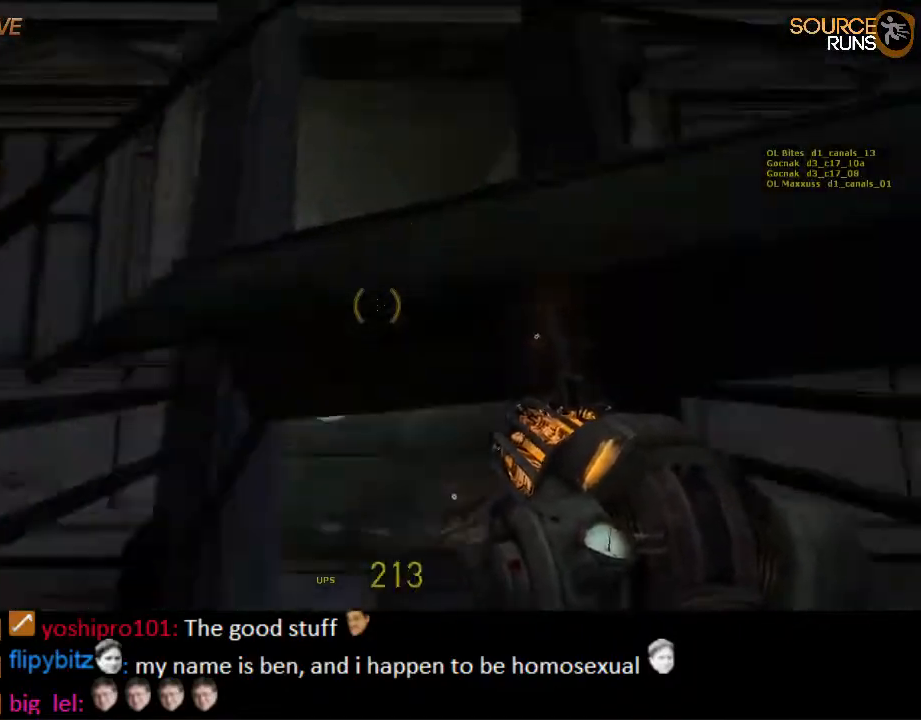
{"keys": ["a", "w"], "mouse": [], "events": [[117, "mouse_right", "down"], [267, "d", "up"], [267, "s", "up"], [300, "mouse_right", "up"], [334, "a", "down"], [467, "w", "down"]]}
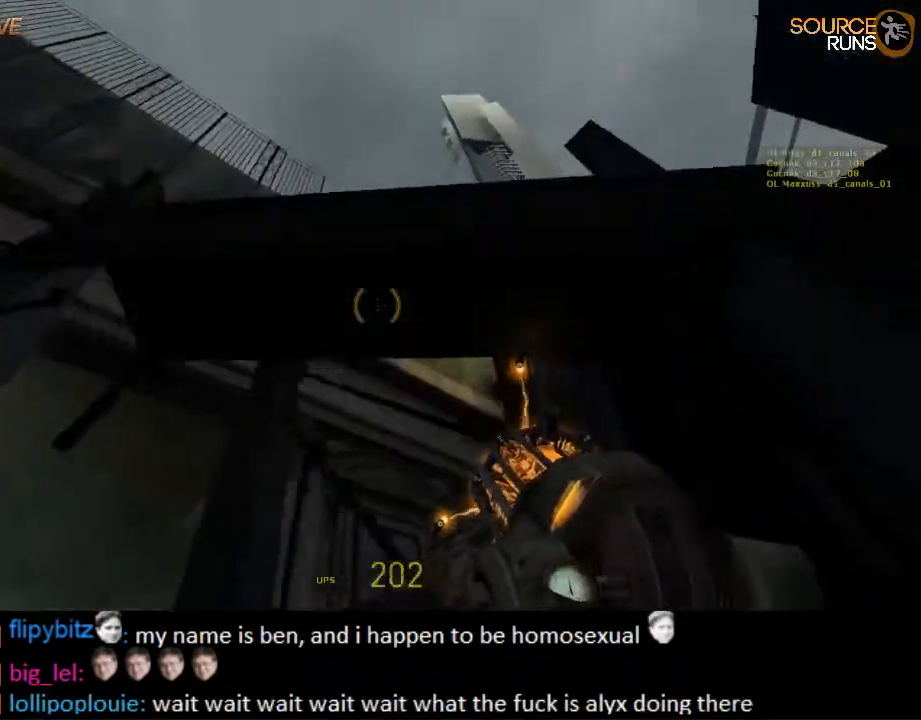
{"keys": [], "mouse": [], "events": [[267, "a", "up"], [300, "mouse_right", "down"], [434, "mouse_right", "up"], [434, "w", "up"]]}
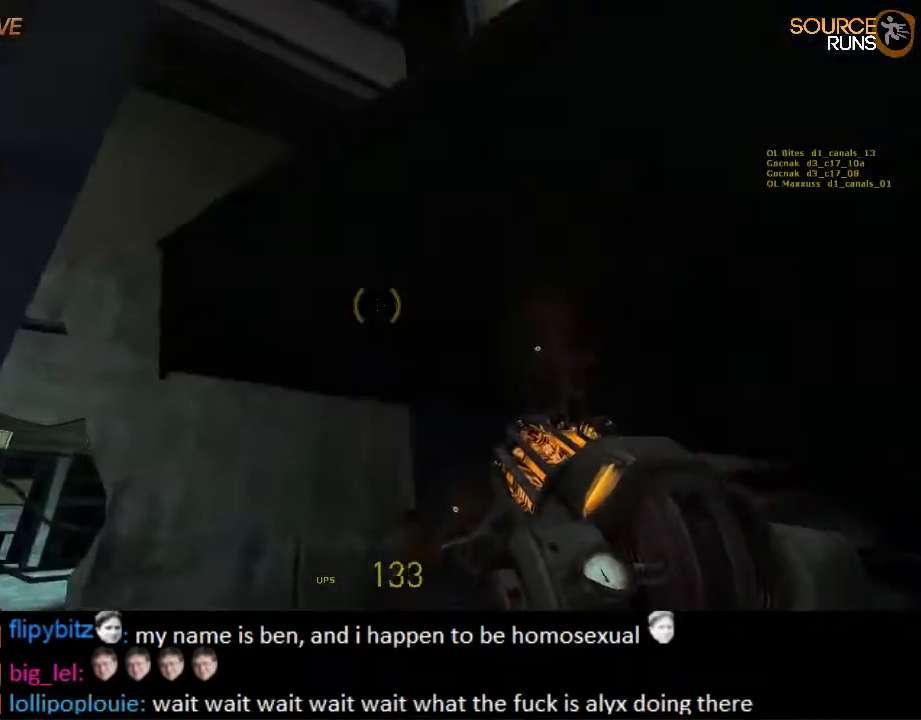
{"keys": ["d", "w"], "mouse": [], "events": [[34, "s", "down"], [334, "d", "down"], [384, "s", "up"], [484, "w", "down"]]}
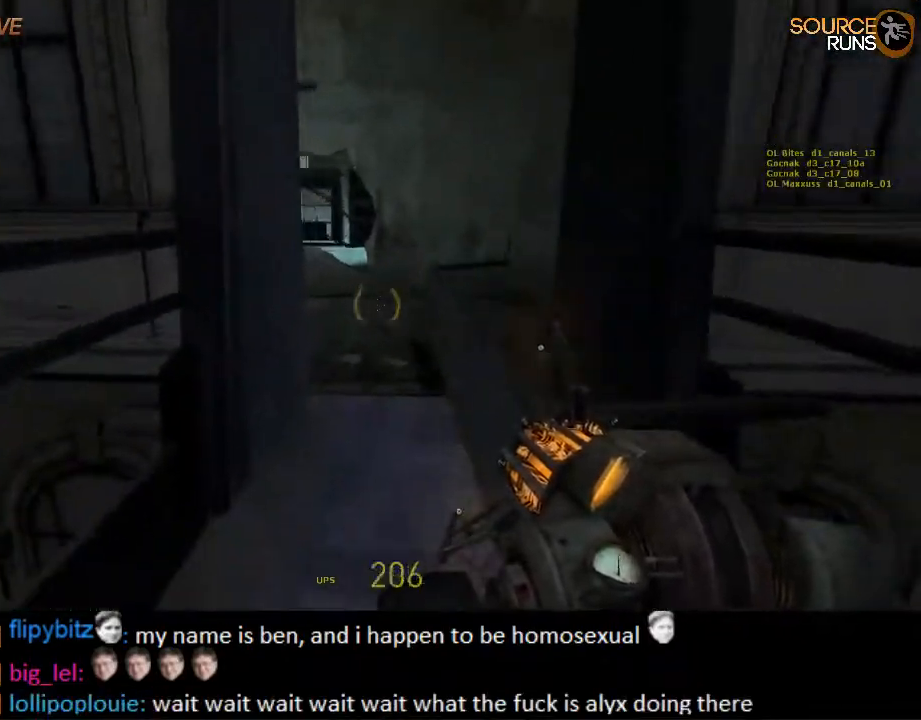
{"keys": ["a", "w"], "mouse": [], "events": [[50, "d", "up"], [150, "mouse_right", "down"], [184, "a", "down"], [284, "mouse_right", "up"]]}
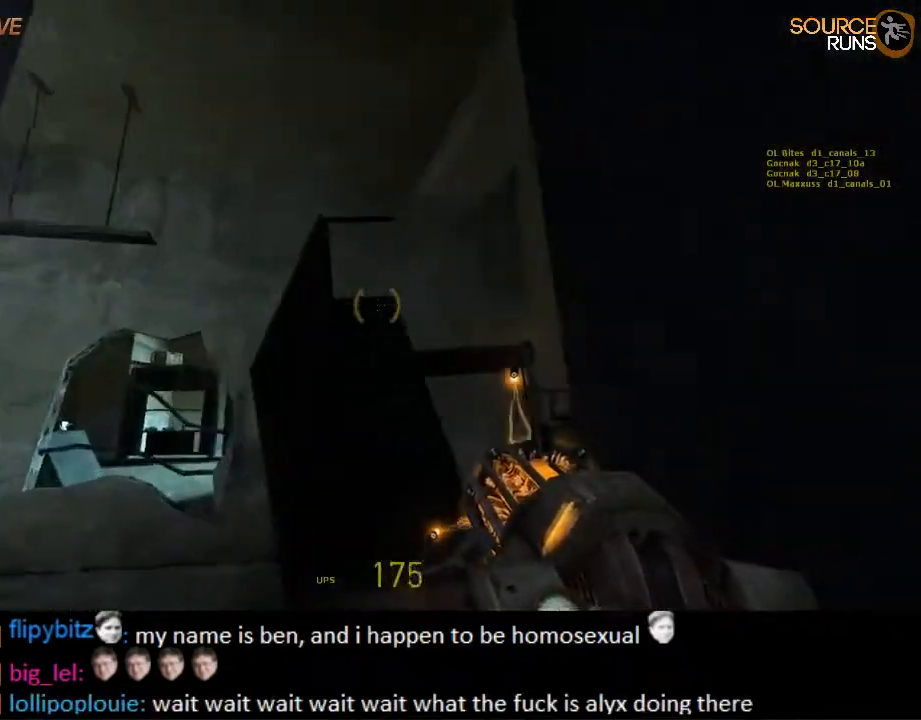
{"keys": ["w"], "mouse": [], "events": [[434, "a", "up"]]}
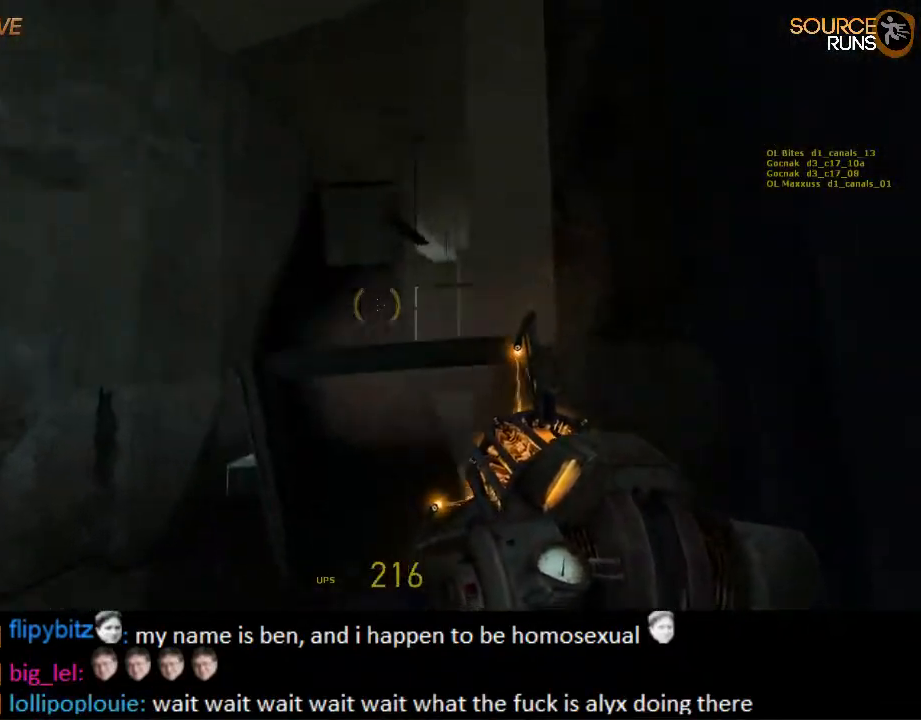
{"keys": ["d", "shift", "w"], "mouse": [], "events": [[300, "mouse_left", "down"], [367, "shift", "down"], [400, "mouse_left", "up"], [500, "d", "down"]]}
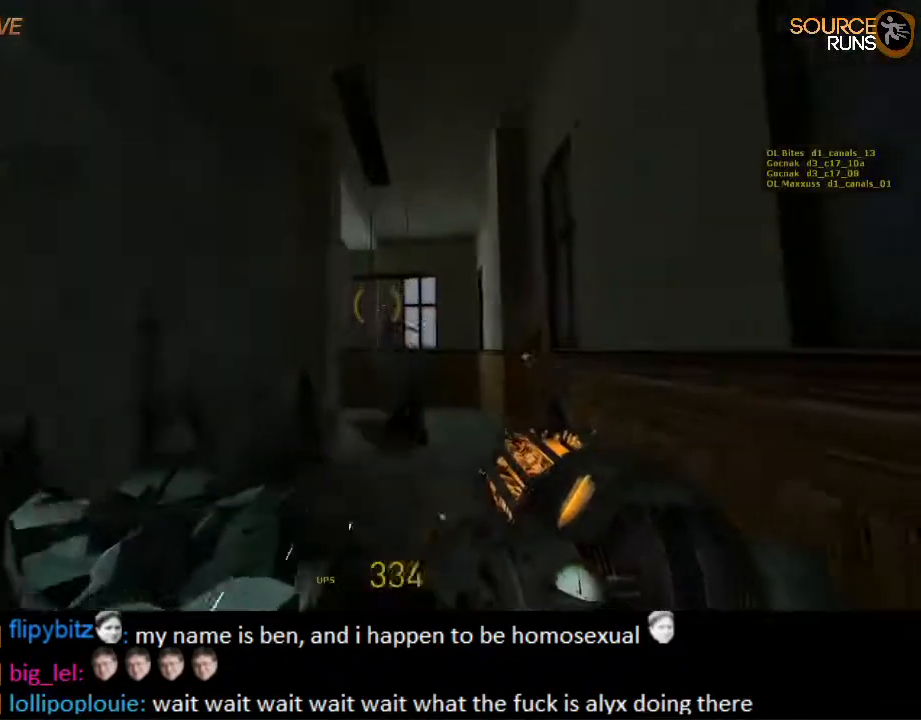
{"keys": ["shift", "w"], "mouse": [], "events": [[67, "d", "up"], [167, "mouse_wheel_up", "down"], [317, "mouse_wheel_up", "up"]]}
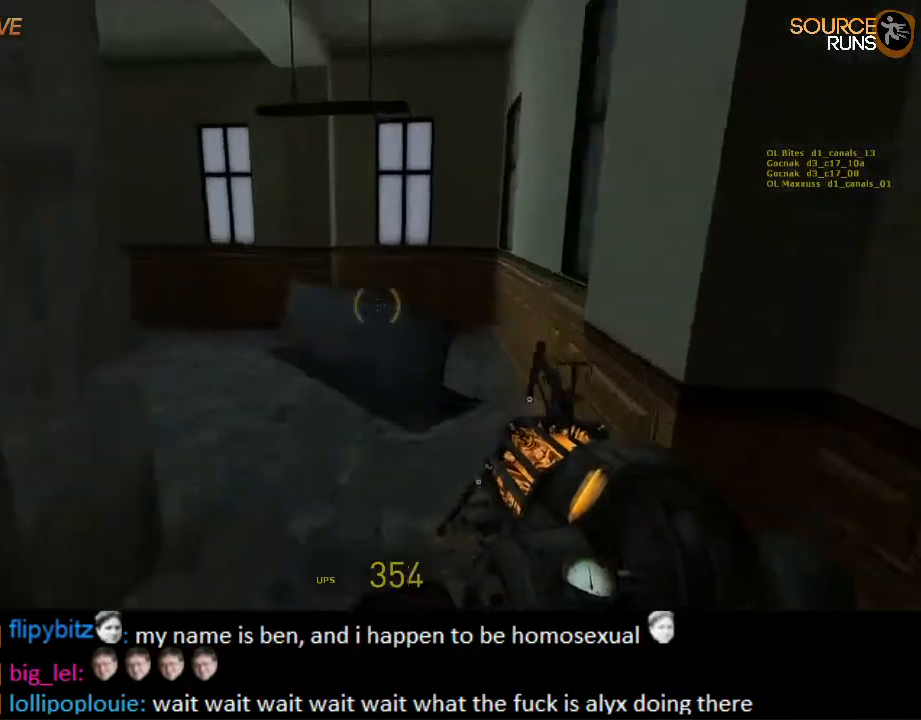
{"keys": ["a", "w"], "mouse": [], "events": [[184, "mouse_right", "down"], [250, "a", "down"], [317, "mouse_right", "up"], [350, "a", "up"], [467, "a", "down"], [484, "shift", "up"]]}
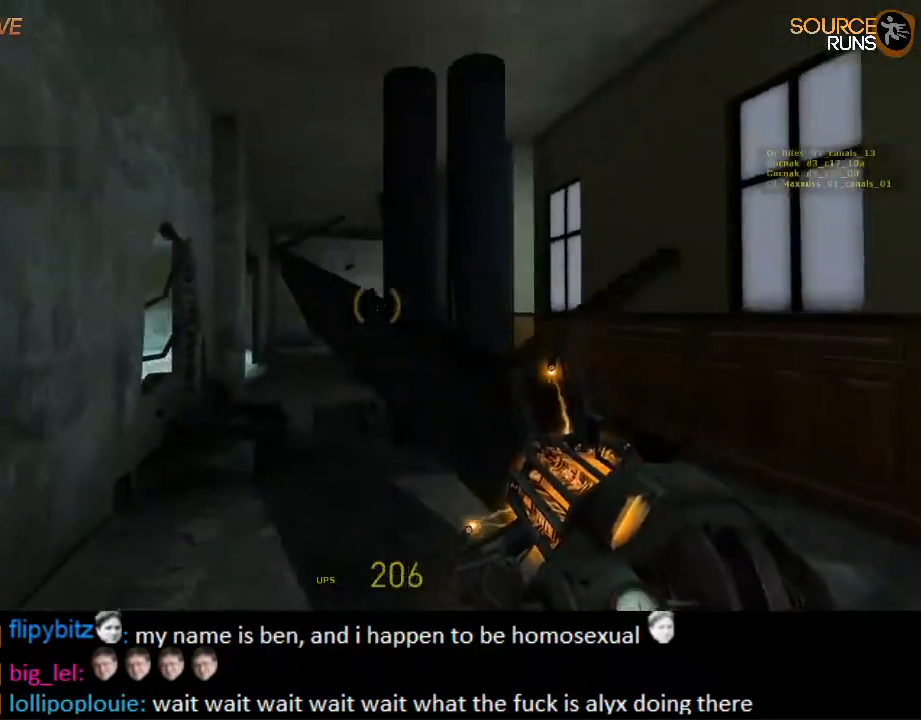
{"keys": ["w"], "mouse": ["wheel_up"], "events": [[100, "a", "up"], [300, "mouse_right", "down"], [434, "mouse_right", "up"], [467, "mouse_wheel_up", "down"]]}
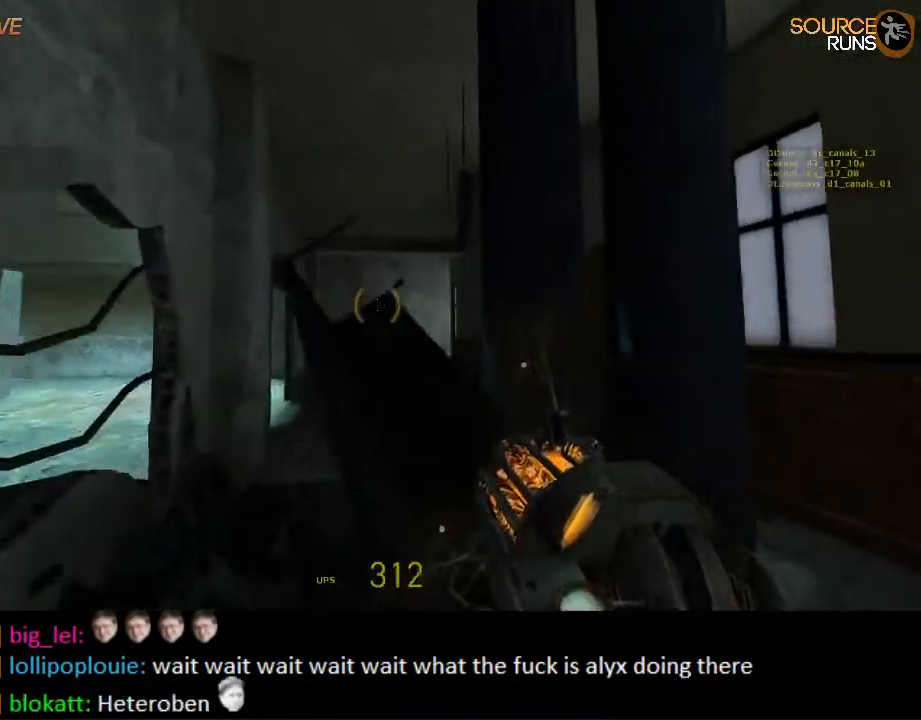
{"keys": ["s"], "mouse": [], "events": [[100, "mouse_wheel_up", "up"], [200, "a", "down"], [234, "w", "up"], [334, "a", "up"], [334, "d", "down"], [434, "d", "up"], [434, "s", "down"]]}
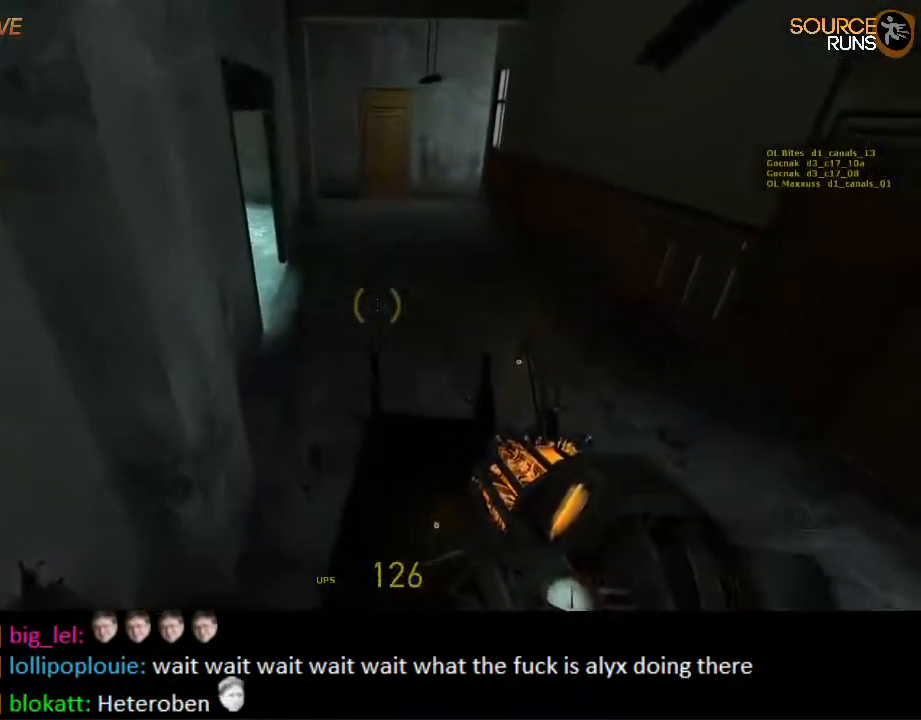
{"keys": ["a"], "mouse": [], "events": [[317, "mouse_wheel_up", "down"], [417, "s", "up"], [450, "mouse_wheel_up", "up"], [484, "a", "down"]]}
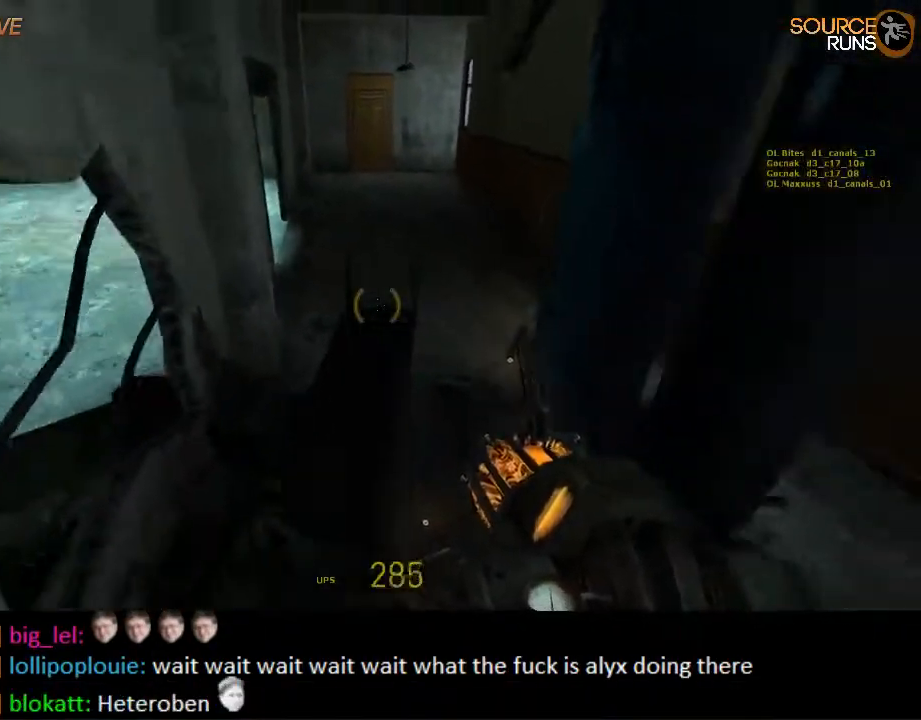
{"keys": ["w"], "mouse": [], "events": [[17, "w", "down"], [84, "a", "up"], [117, "mouse_right", "down"], [350, "mouse_right", "up"]]}
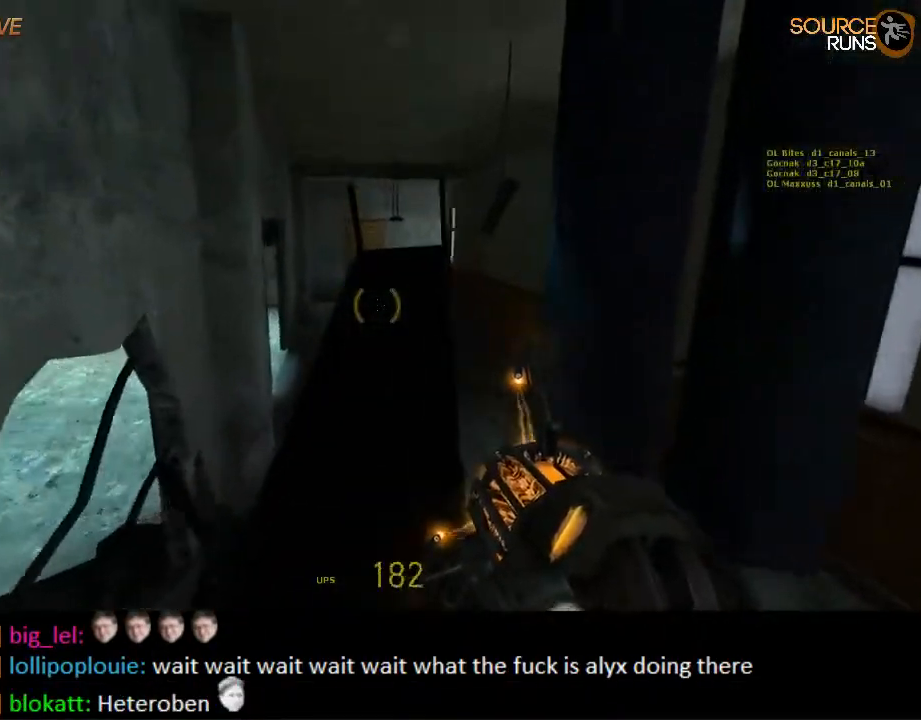
{"keys": ["w"], "mouse": ["wheel_up"], "events": [[167, "a", "down"], [234, "a", "up"], [367, "mouse_wheel_up", "down"]]}
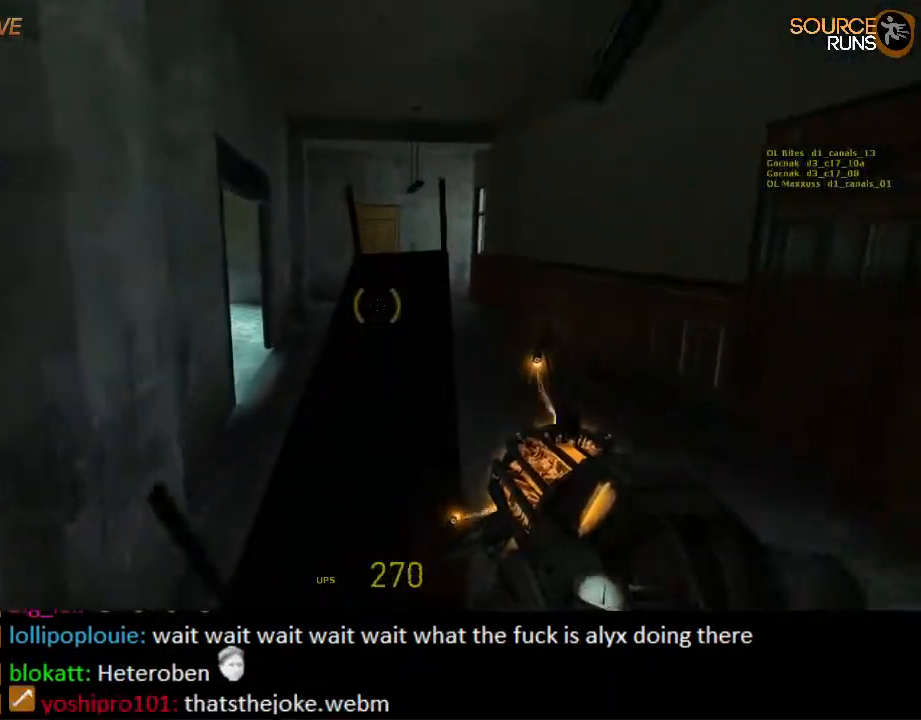
{"keys": ["w"], "mouse": [], "events": [[34, "a", "down"], [67, "mouse_wheel_up", "up"], [150, "w", "up"], [267, "w", "down"], [284, "a", "up"]]}
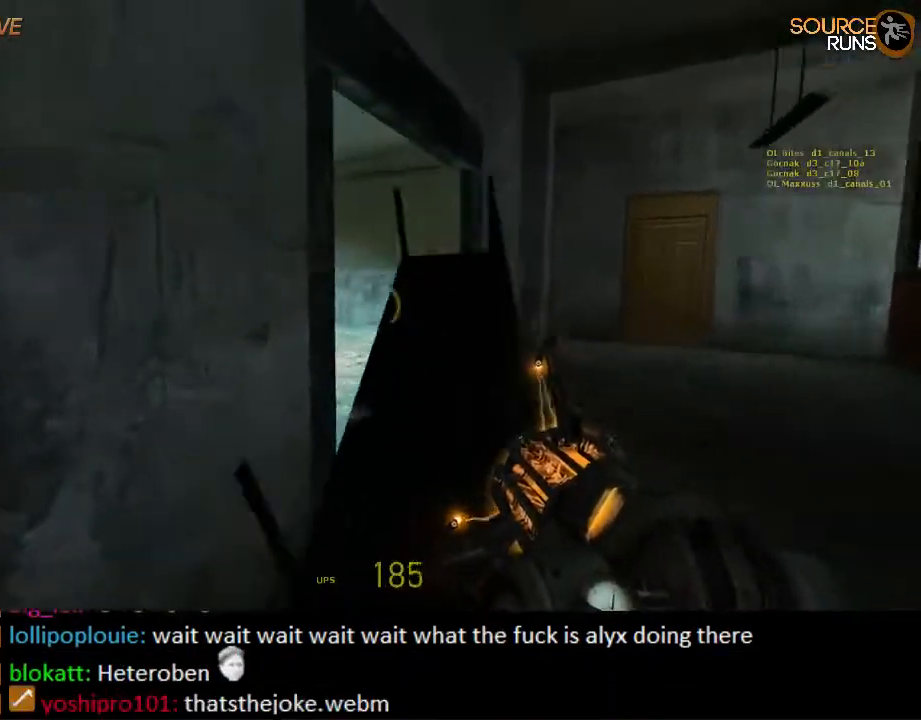
{"keys": ["a", "w"], "mouse": [], "events": [[50, "d", "down"], [184, "d", "up"], [300, "d", "down"], [400, "d", "up"], [500, "a", "down"]]}
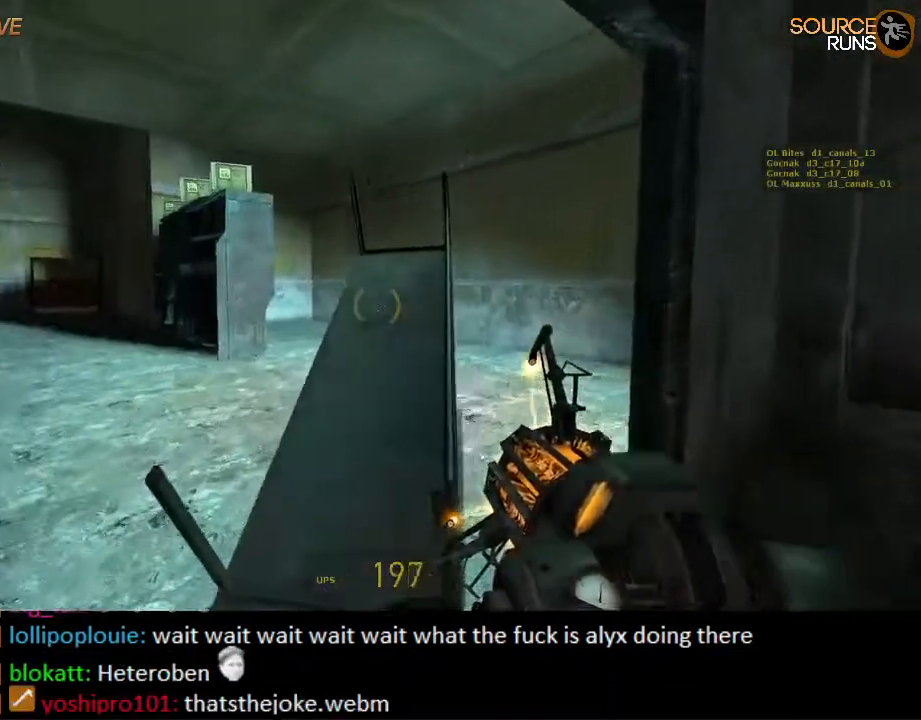
{"keys": ["a", "w"], "mouse": [], "events": [[200, "mouse_wheel_up", "down"], [334, "w", "up"], [450, "mouse_wheel_up", "up"], [484, "w", "down"]]}
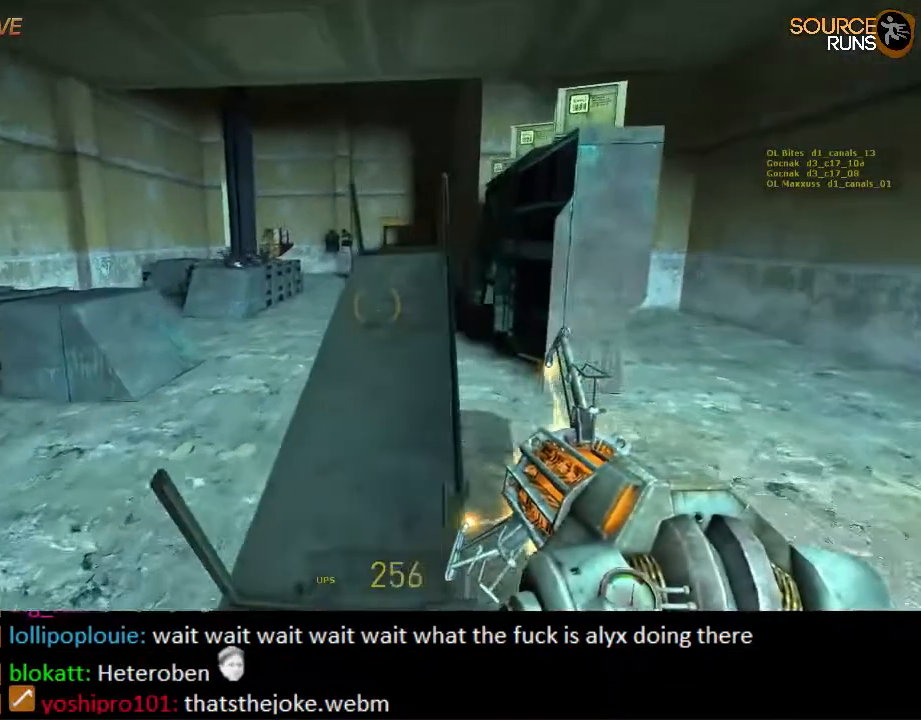
{"keys": ["w"], "mouse": [], "events": [[17, "a", "up"], [184, "mouse_wheel_down", "down"], [284, "d", "down"], [450, "d", "up"], [450, "mouse_wheel_down", "up"]]}
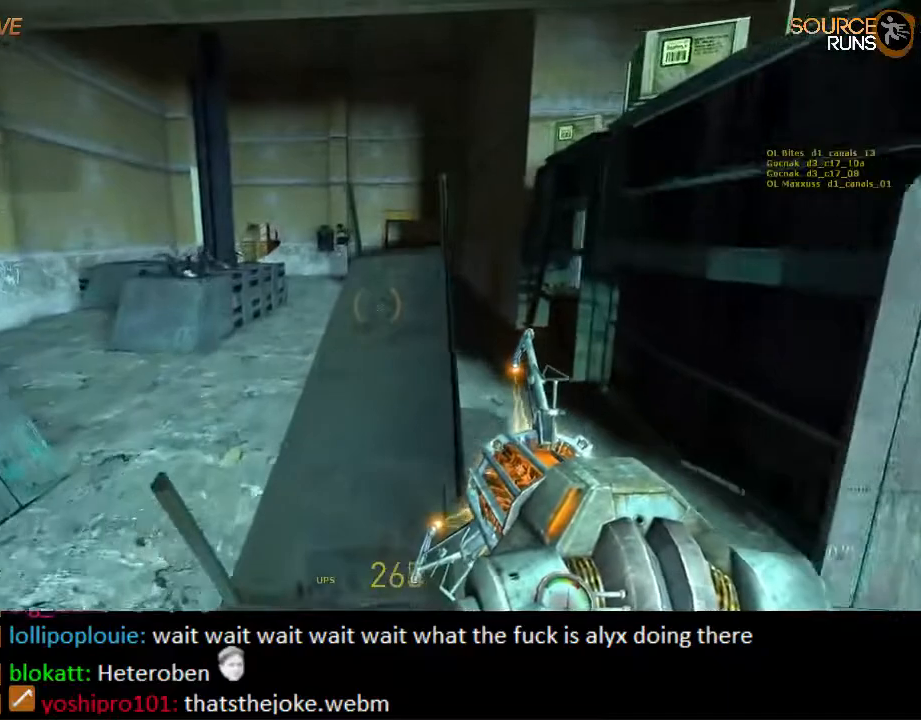
{"keys": ["d", "w"], "mouse": [], "events": [[50, "d", "down"], [117, "mouse_wheel_up", "down"], [117, "w", "up"], [167, "mouse_wheel_up", "up"], [200, "mouse_wheel_up", "down"], [267, "w", "down"], [367, "mouse_wheel_up", "up"], [400, "w", "up"], [500, "w", "down"]]}
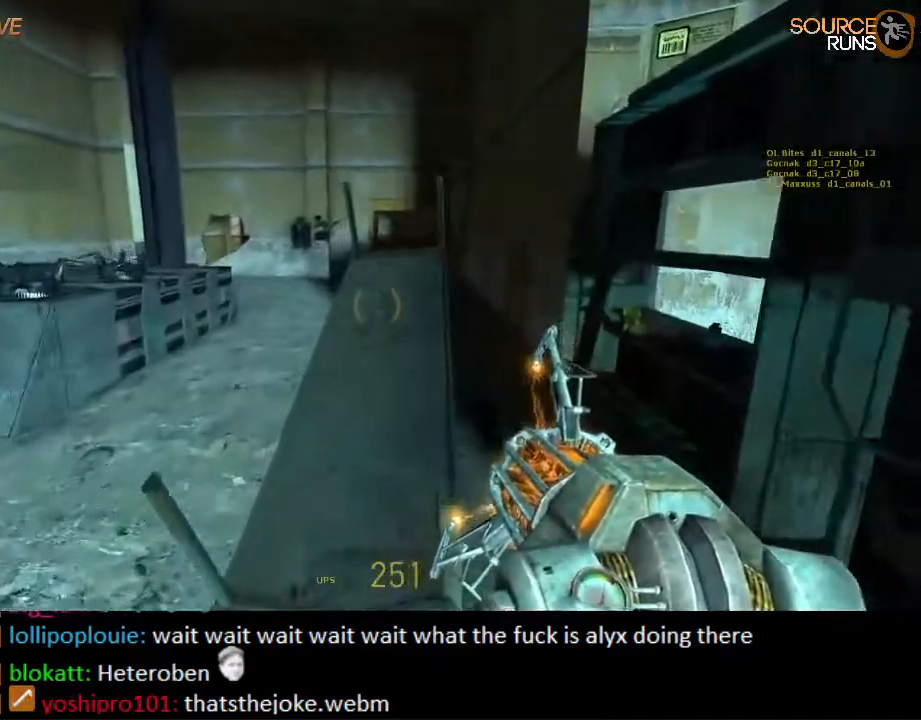
{"keys": ["w"], "mouse": [], "events": [[34, "d", "up"], [167, "mouse_wheel_down", "down"], [450, "mouse_wheel_down", "up"]]}
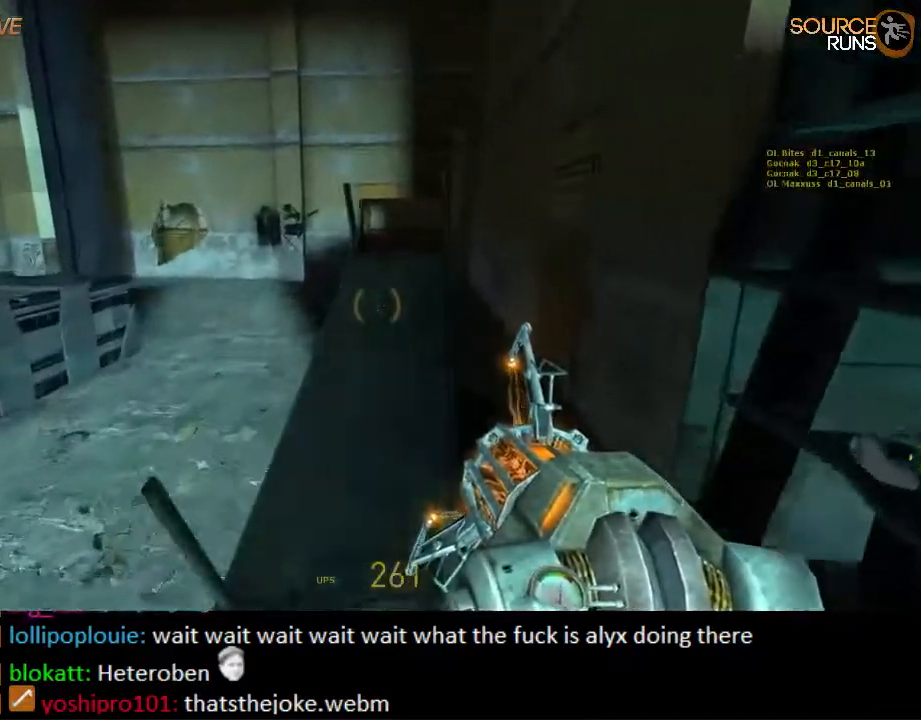
{"keys": ["w"], "mouse": ["wheel_up"], "events": [[84, "mouse_wheel_down", "down"], [150, "mouse_wheel_down", "up"], [184, "mouse_wheel_up", "down"], [450, "mouse_wheel_up", "up"], [484, "mouse_wheel_up", "down"]]}
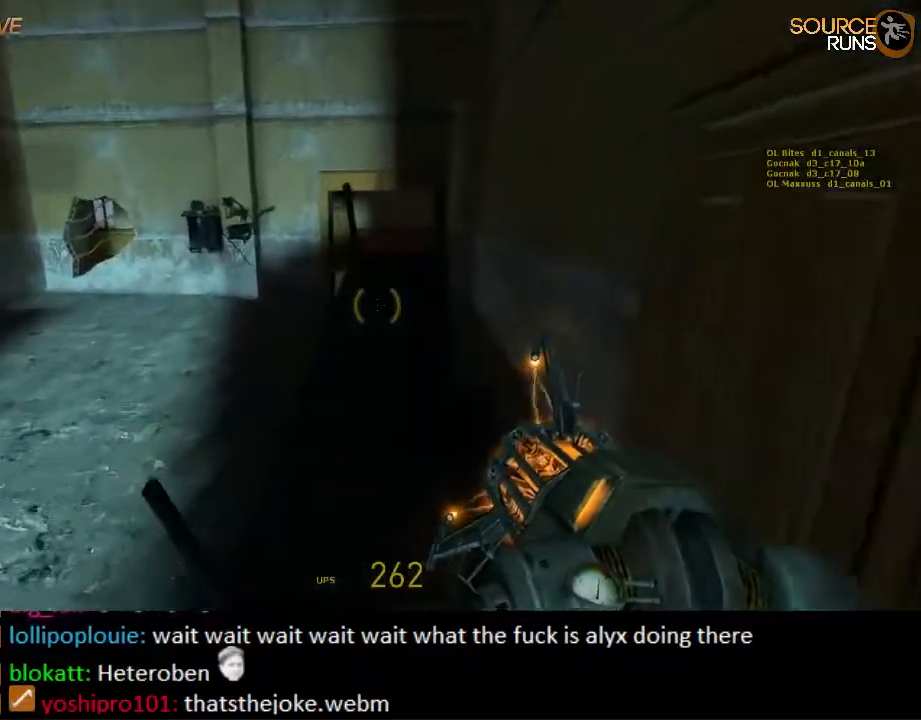
{"keys": ["a"], "mouse": [], "events": [[50, "mouse_wheel_up", "up"], [234, "mouse_wheel_down", "down"], [350, "a", "down"], [434, "mouse_wheel_down", "up"], [434, "w", "up"]]}
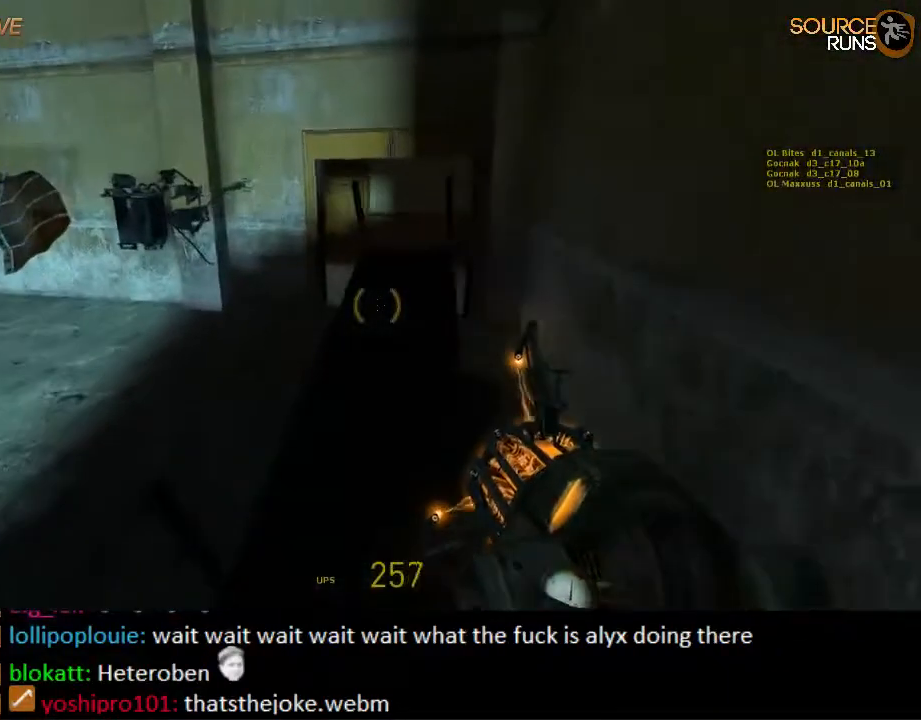
{"keys": ["w"], "mouse": [], "events": [[34, "a", "up"], [34, "w", "down"], [267, "d", "down"], [334, "d", "up"]]}
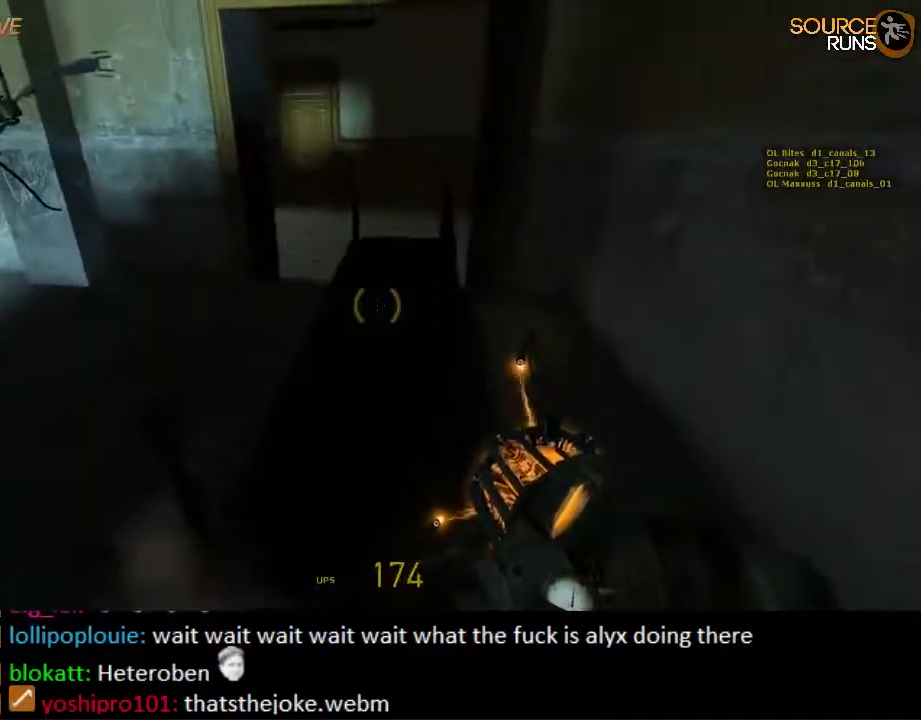
{"keys": [], "mouse": [], "events": [[150, "w", "up"]]}
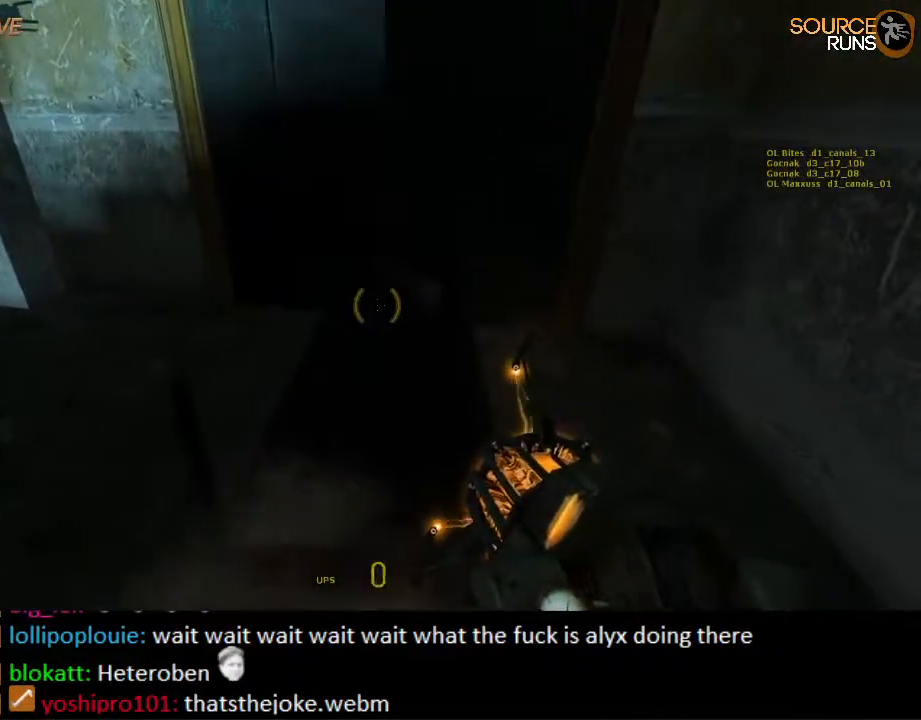
{"keys": ["d", "s"], "mouse": [], "events": [[50, "s", "down"], [217, "d", "down"], [284, "d", "up"], [417, "d", "down"]]}